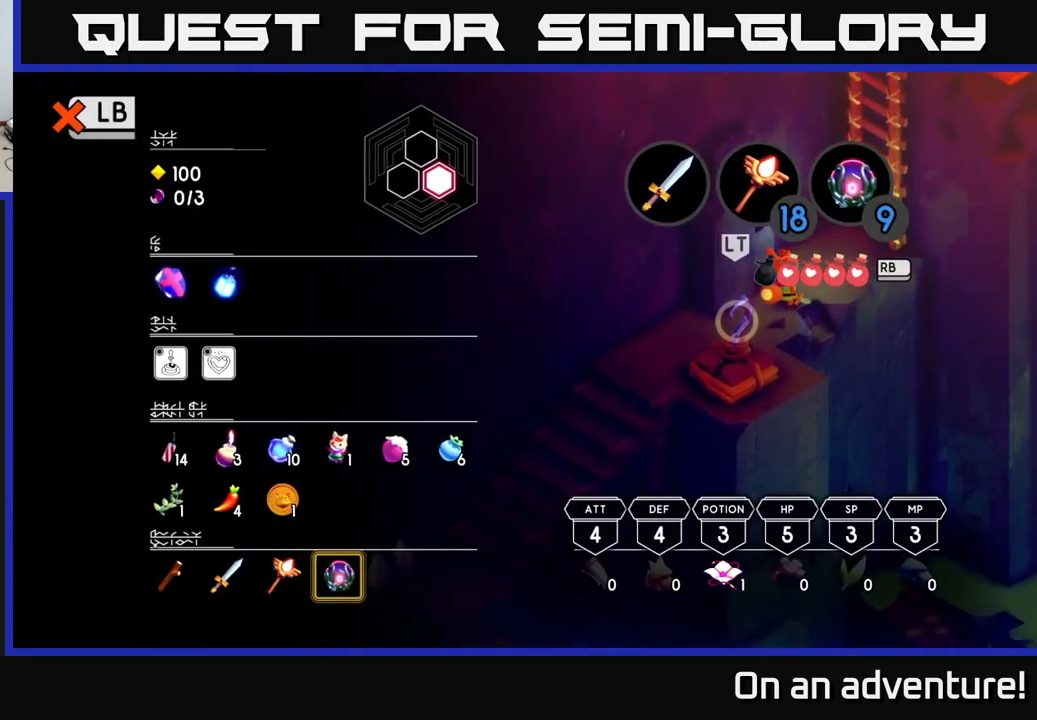
Gameplay with a controller (Xbox layout); each line is a JSON object with the inputs held at the frame after it. "events" lists button and stick changes between this image and that frame as [ms after this image, input, new state], when the widget could be followed in between.
{"buttons": [], "left_stick": "center", "right_stick": "center", "events": [[350, "L1", "down"], [400, "L1", "up"]]}
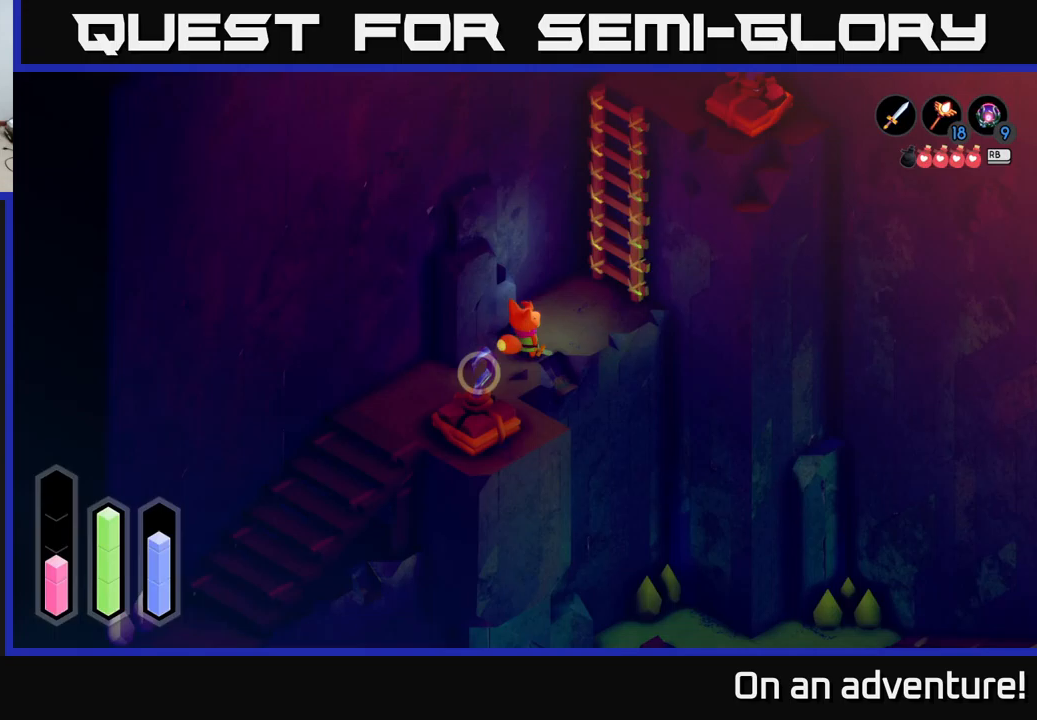
{"buttons": [], "left_stick": "center", "right_stick": "center", "events": [[33, "SELECT", "down"], [167, "SELECT", "up"]]}
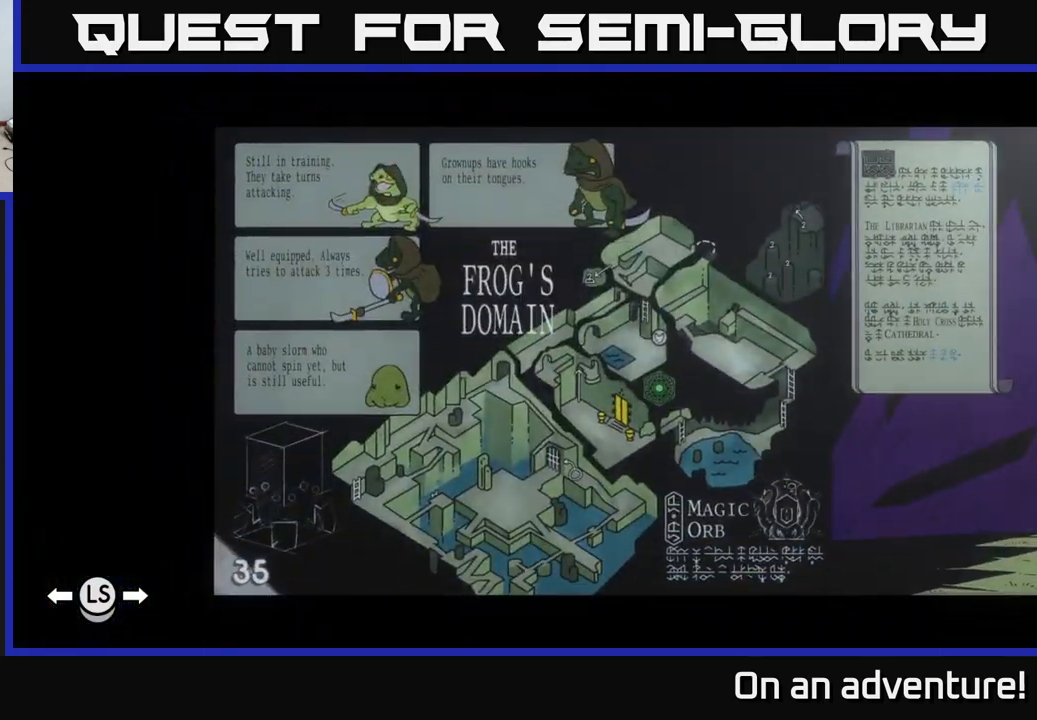
{"buttons": [], "left_stick": "center", "right_stick": "center", "events": []}
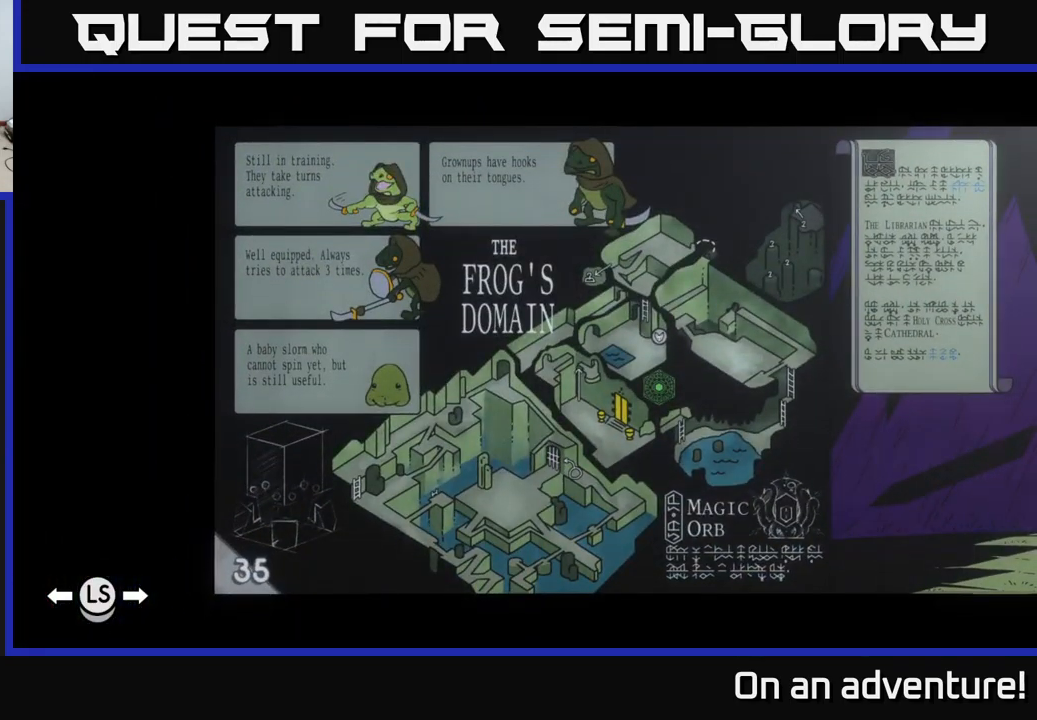
{"buttons": [], "left_stick": "center", "right_stick": "center", "events": []}
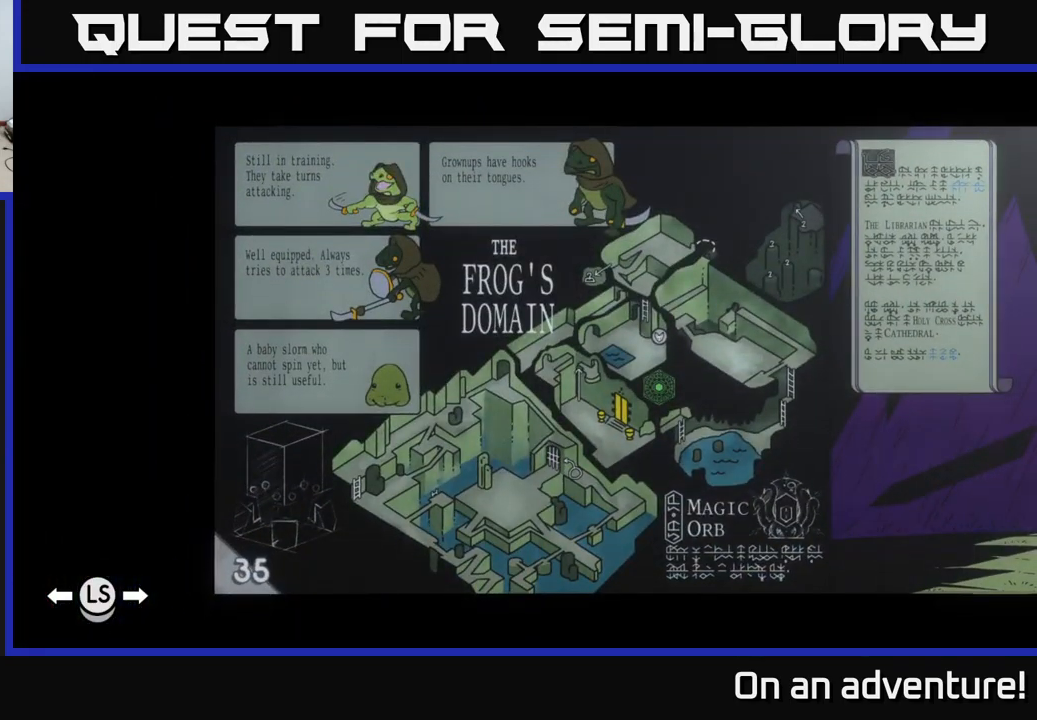
{"buttons": [], "left_stick": "center", "right_stick": "center", "events": []}
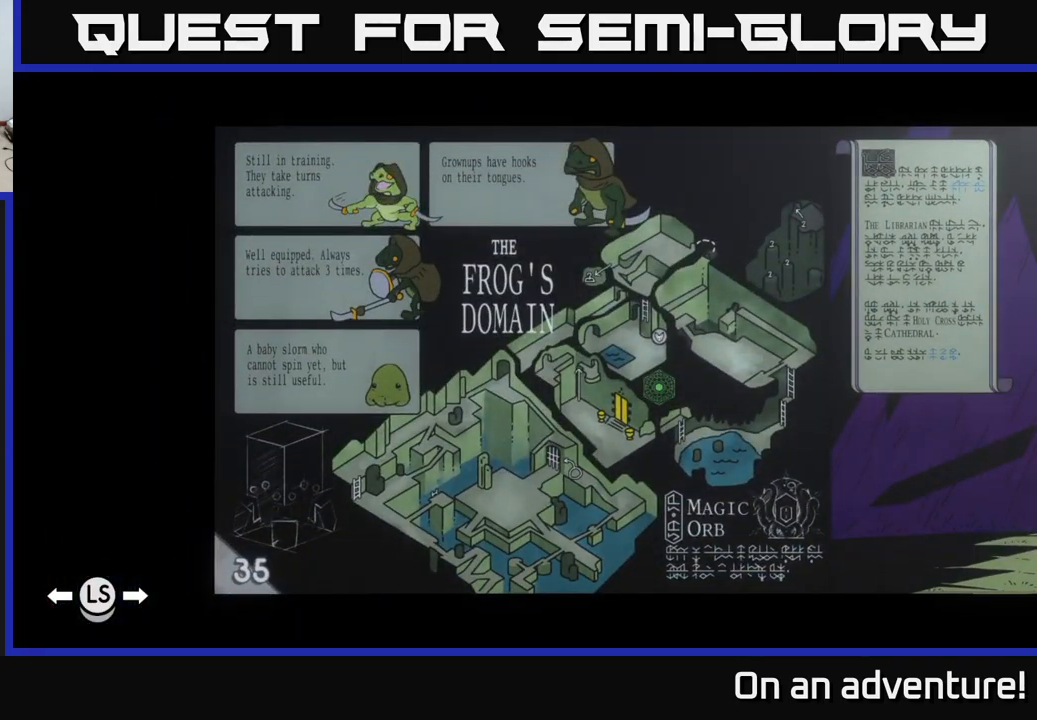
{"buttons": [], "left_stick": "center", "right_stick": "center", "events": []}
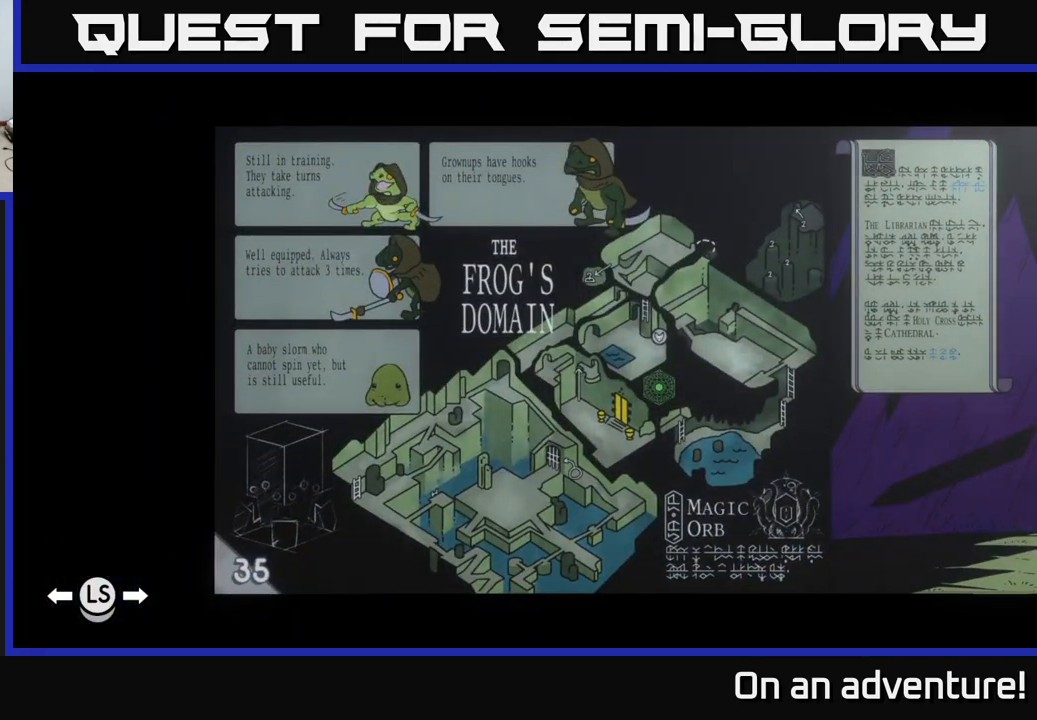
{"buttons": [], "left_stick": "center", "right_stick": "center", "events": []}
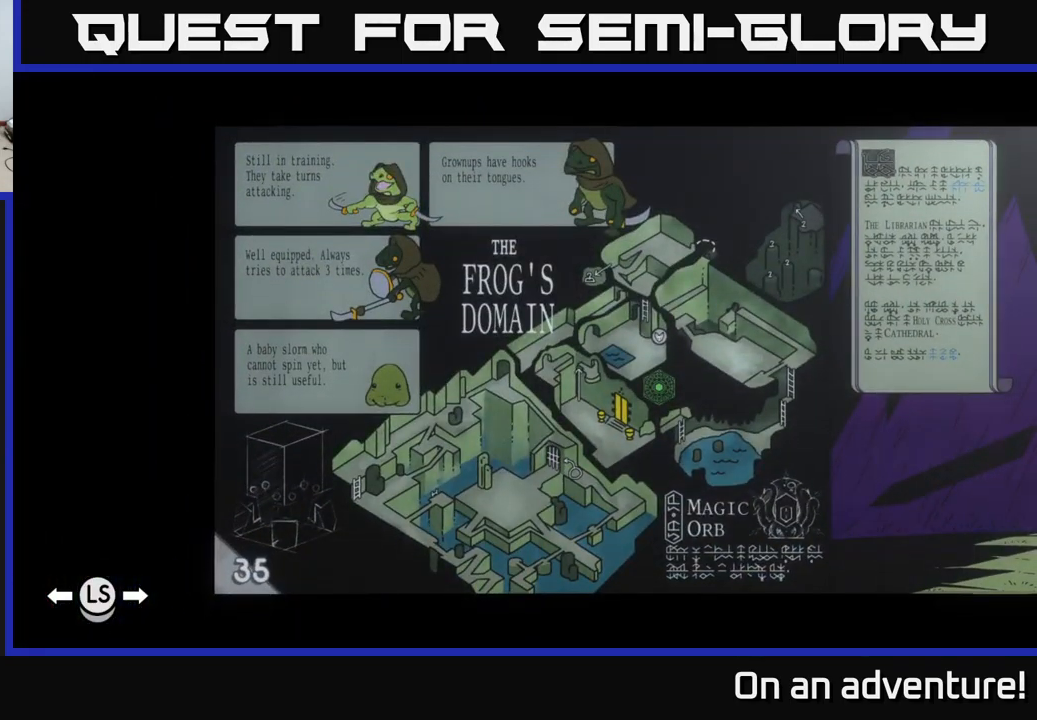
{"buttons": [], "left_stick": "center", "right_stick": "center", "events": []}
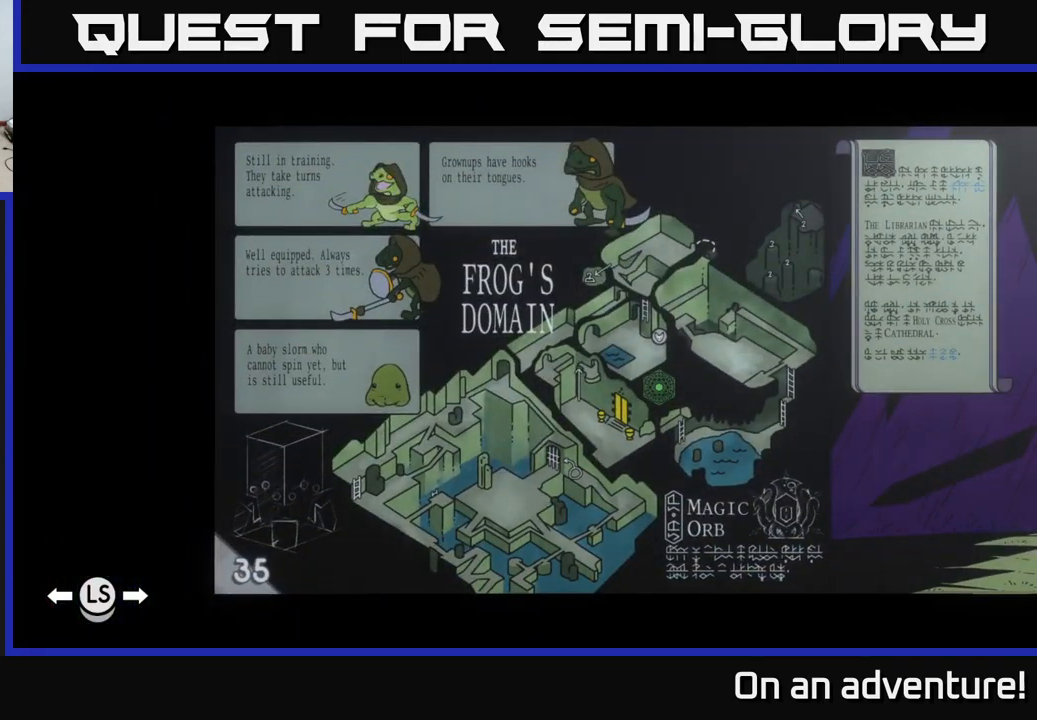
{"buttons": [], "left_stick": "center", "right_stick": "center", "events": []}
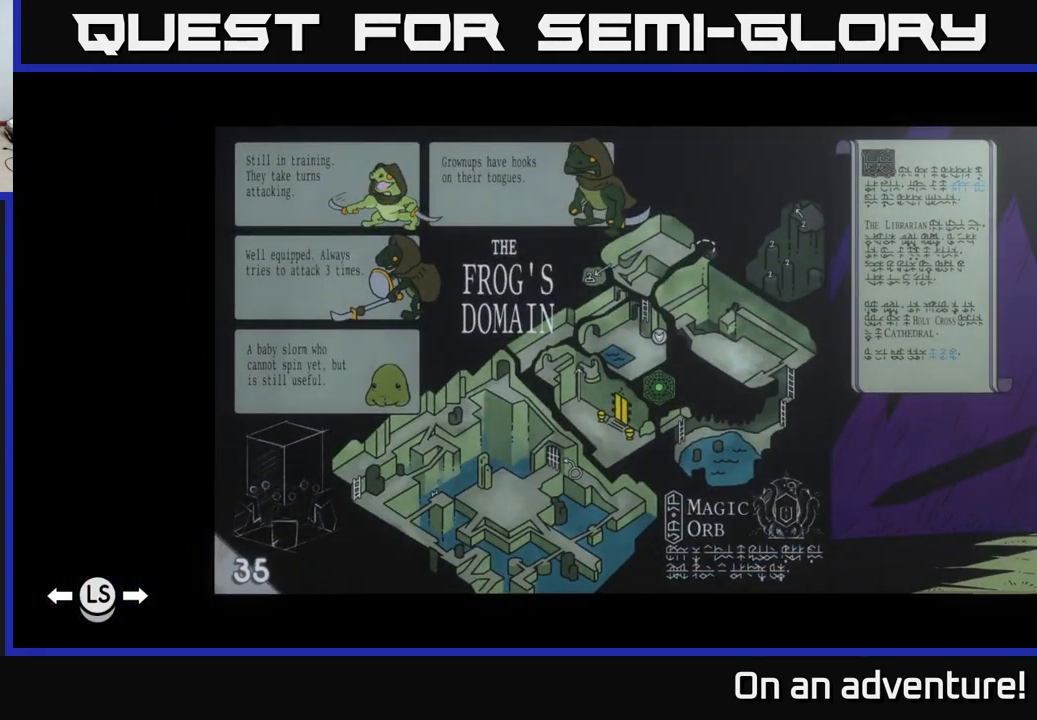
{"buttons": [], "left_stick": "center", "right_stick": "center", "events": []}
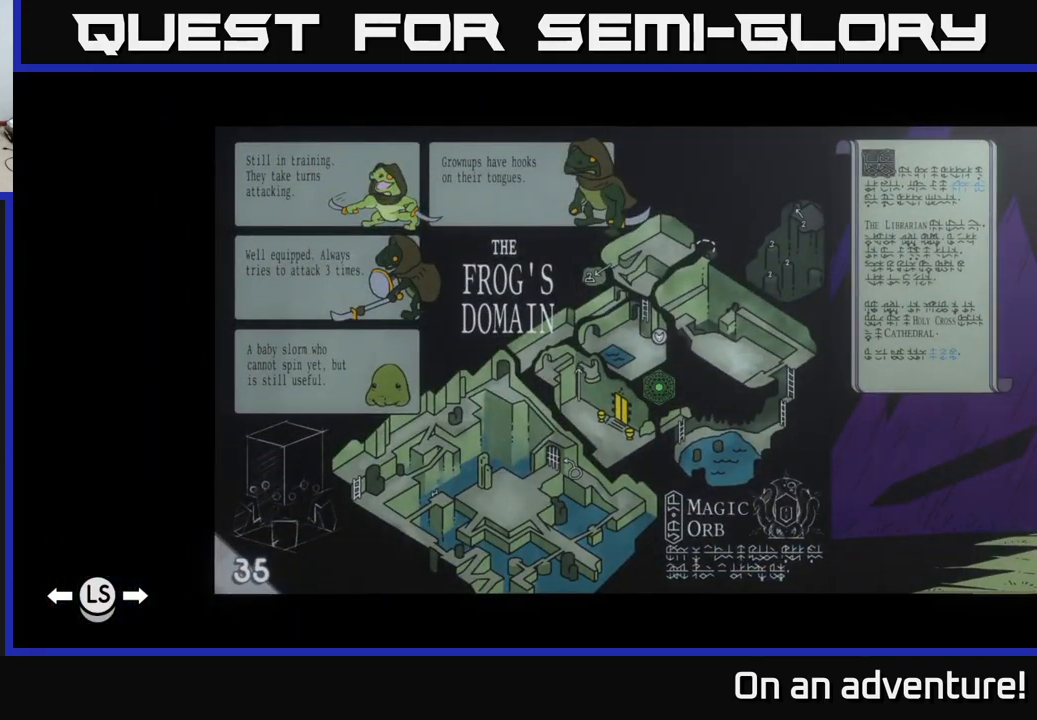
{"buttons": [], "left_stick": "center", "right_stick": "center", "events": []}
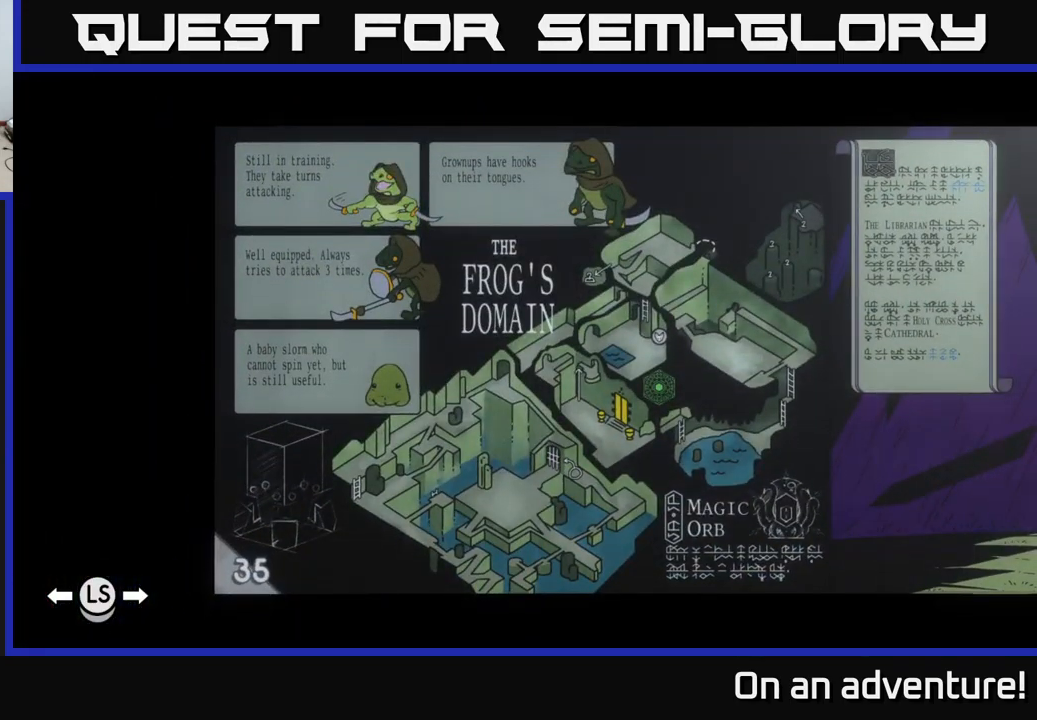
{"buttons": ["A"], "left_stick": "up-right", "right_stick": "center", "events": [[33, "SELECT", "down"], [100, "SELECT", "up"], [250, "left_stick", "up"], [417, "left_stick", "up-right"], [500, "A", "down"]]}
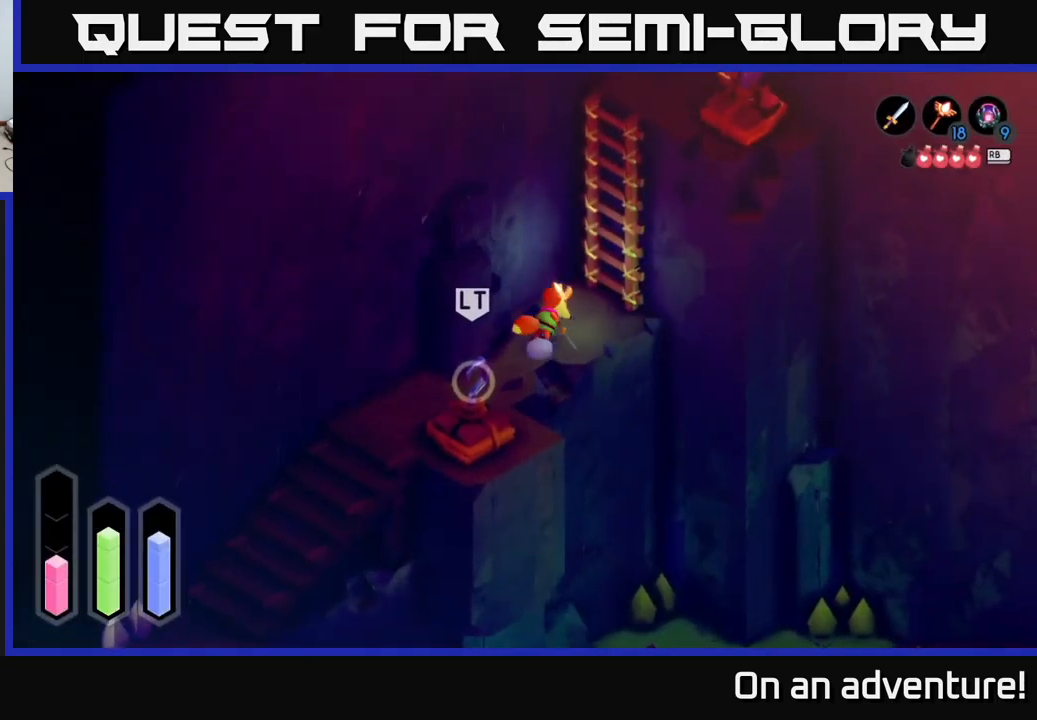
{"buttons": [], "left_stick": "up", "right_stick": "center", "events": [[150, "A", "up"], [384, "left_stick", "up"]]}
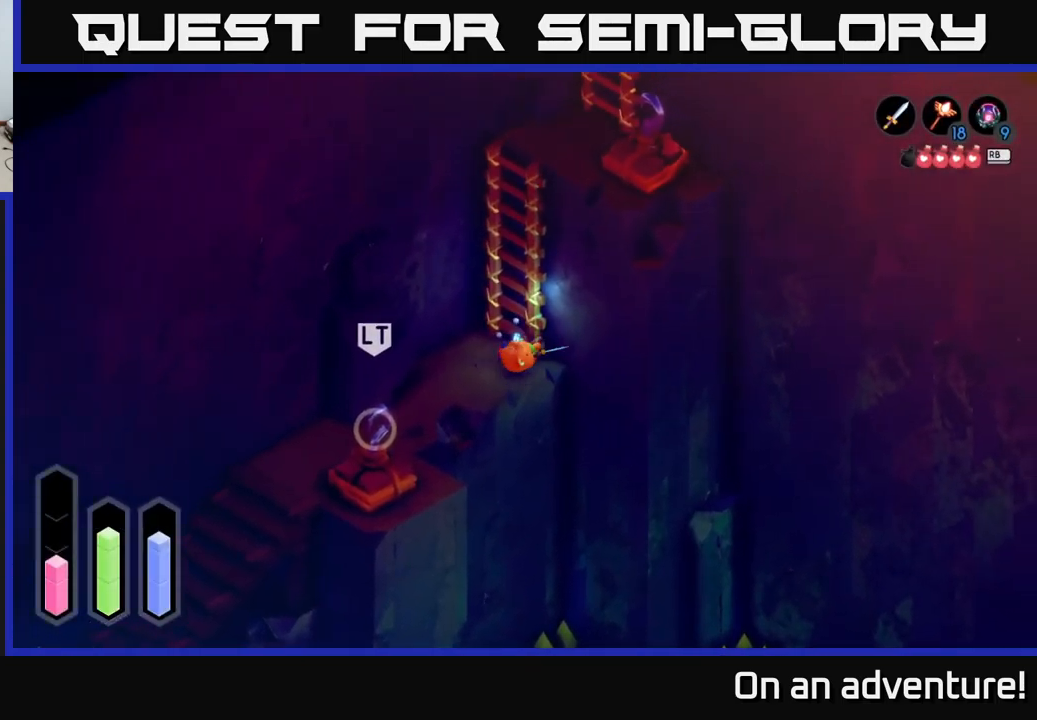
{"buttons": [], "left_stick": "up", "right_stick": "center", "events": [[184, "A", "down"], [284, "A", "up"]]}
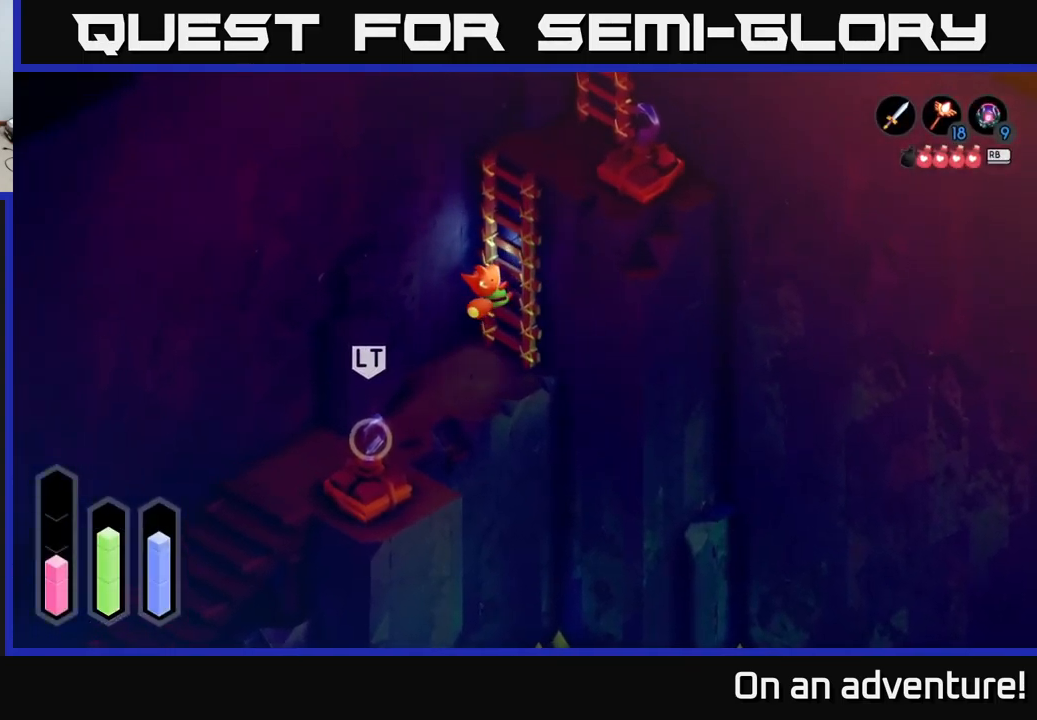
{"buttons": [], "left_stick": "up", "right_stick": "center", "events": []}
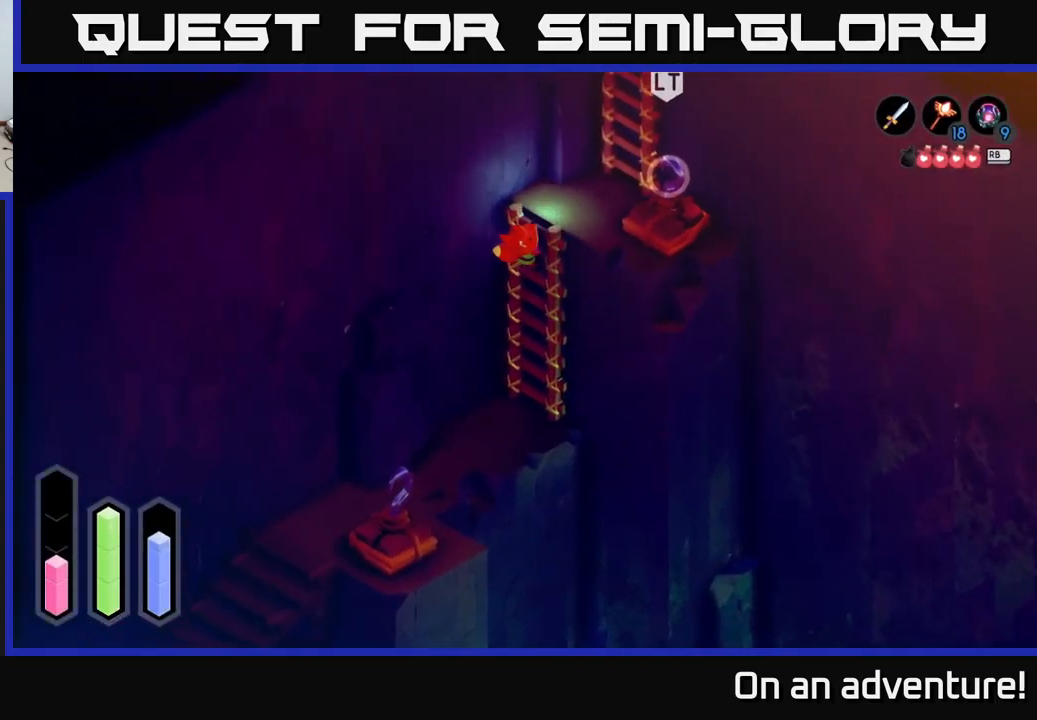
{"buttons": [], "left_stick": "right", "right_stick": "center", "events": [[117, "left_stick", "up-right"], [450, "left_stick", "right"]]}
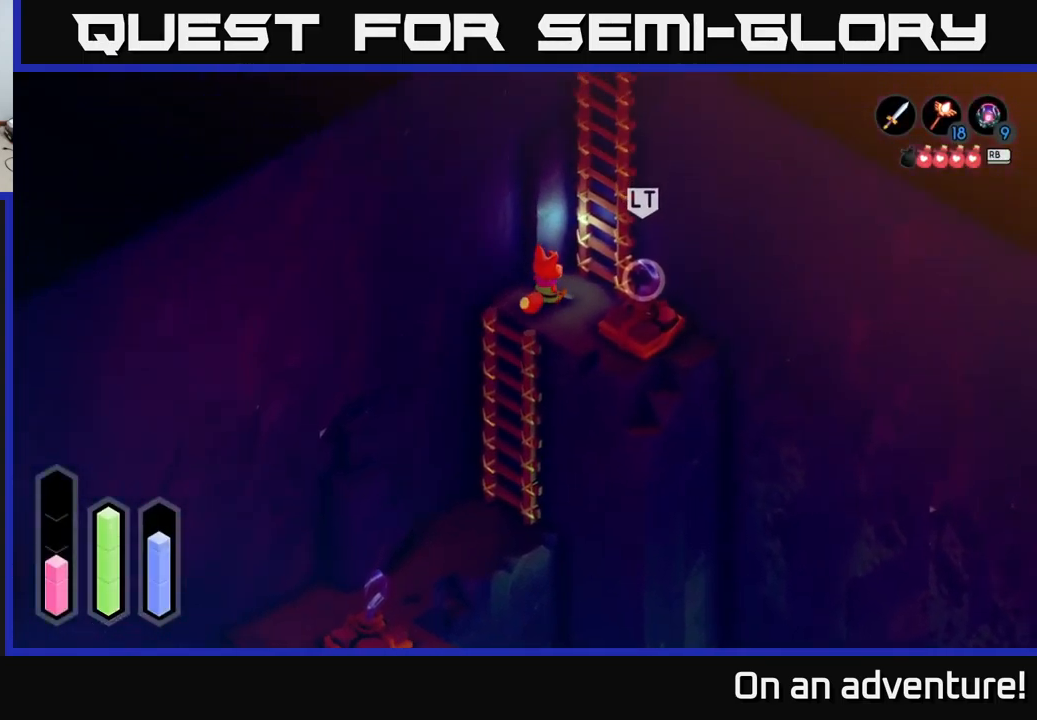
{"buttons": [], "left_stick": "up-right", "right_stick": "center", "events": [[250, "left_stick", "up-right"], [350, "A", "down"], [467, "A", "up"]]}
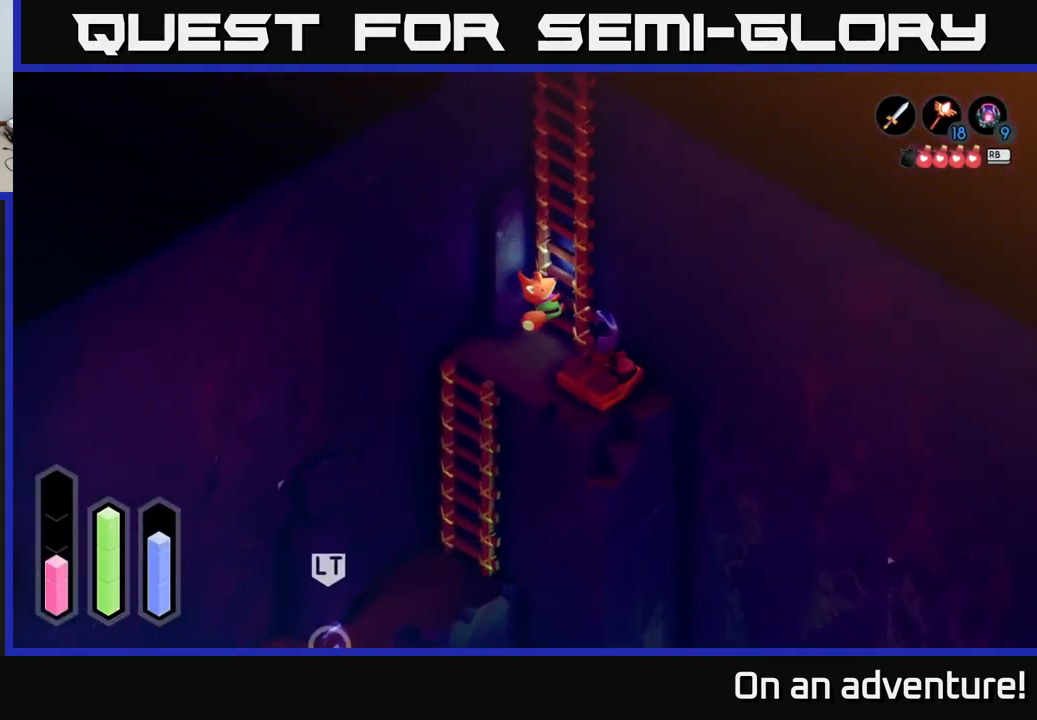
{"buttons": [], "left_stick": "up-right", "right_stick": "center", "events": []}
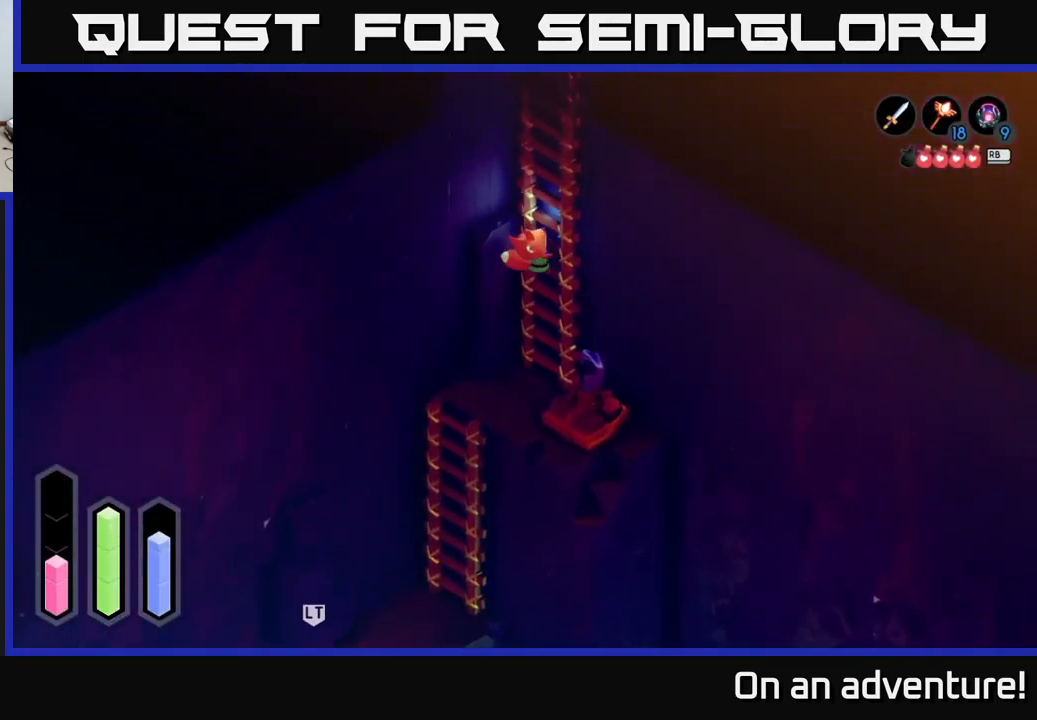
{"buttons": [], "left_stick": "up-right", "right_stick": "center", "events": []}
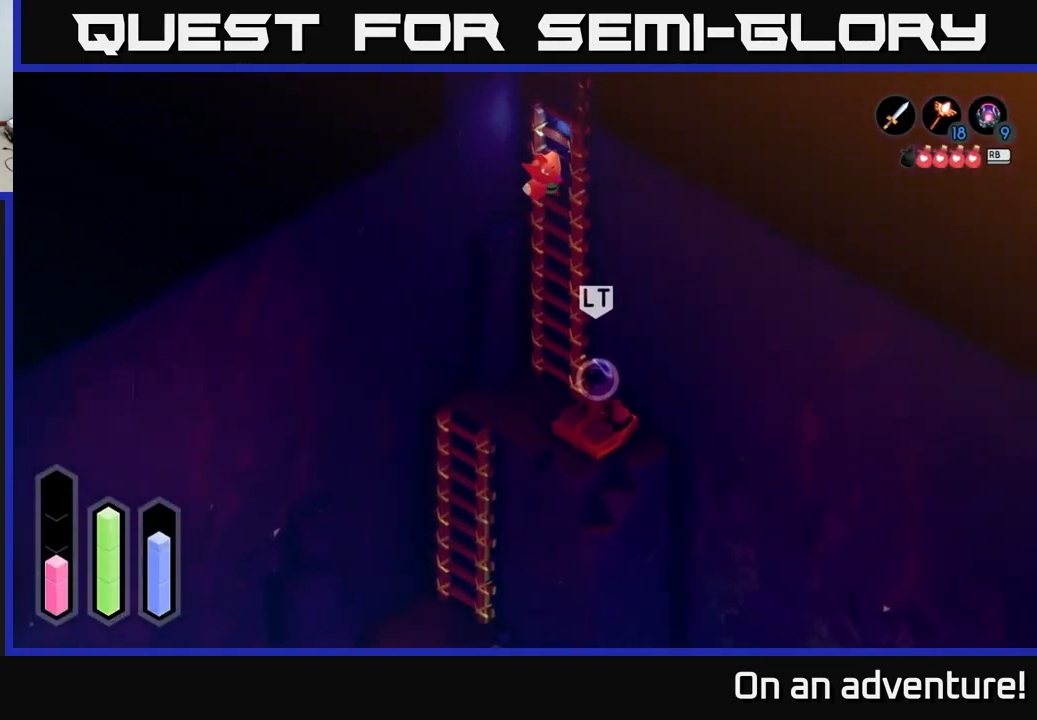
{"buttons": [], "left_stick": "up-right", "right_stick": "center", "events": []}
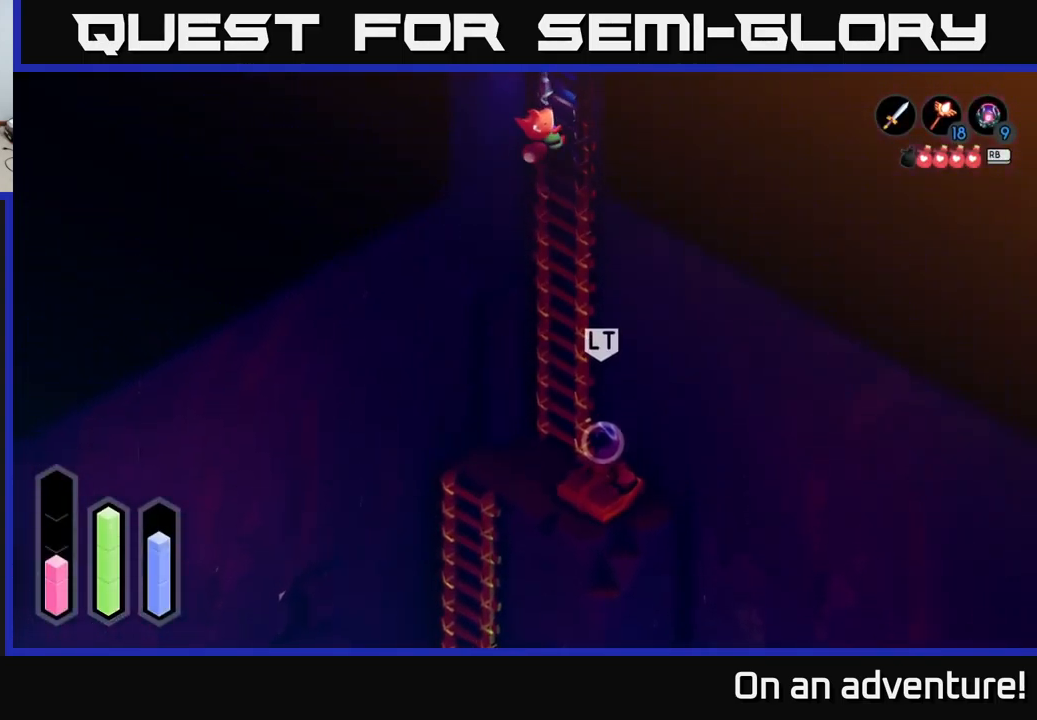
{"buttons": [], "left_stick": "up", "right_stick": "center", "events": [[250, "left_stick", "up-left"], [417, "left_stick", "up"]]}
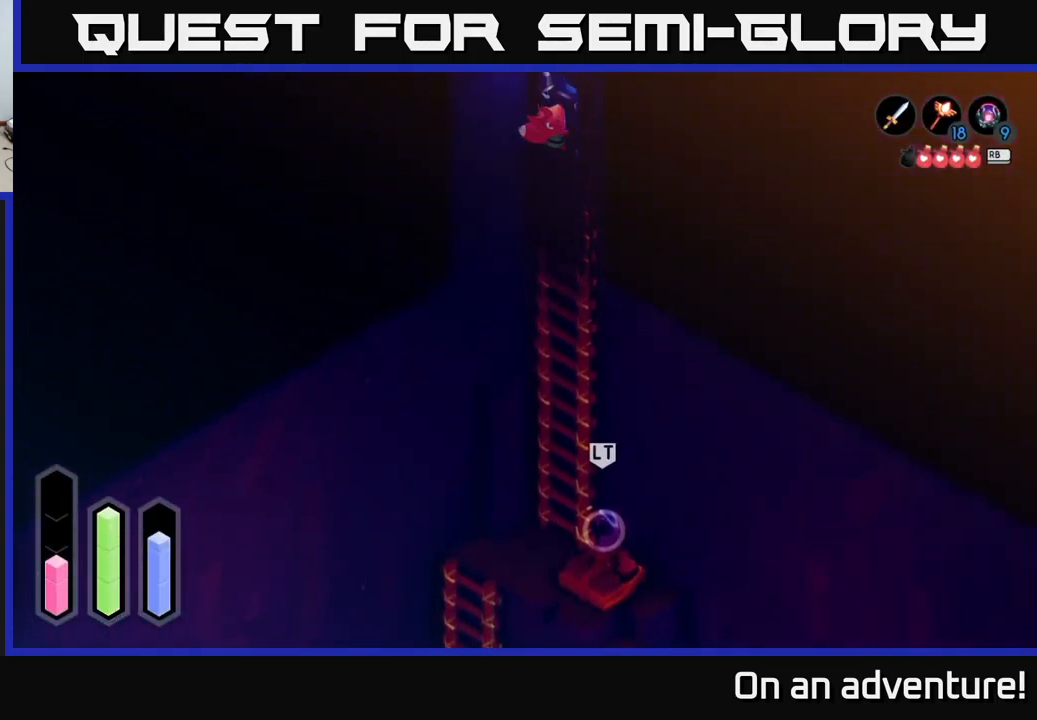
{"buttons": [], "left_stick": "up", "right_stick": "center", "events": []}
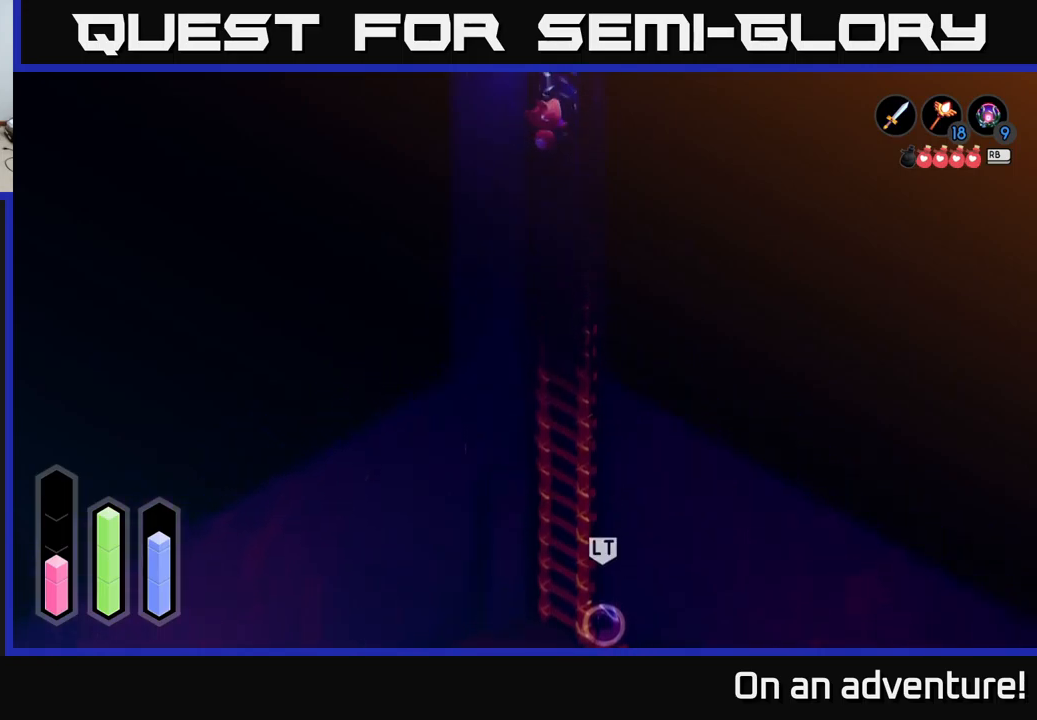
{"buttons": [], "left_stick": "up", "right_stick": "center", "events": []}
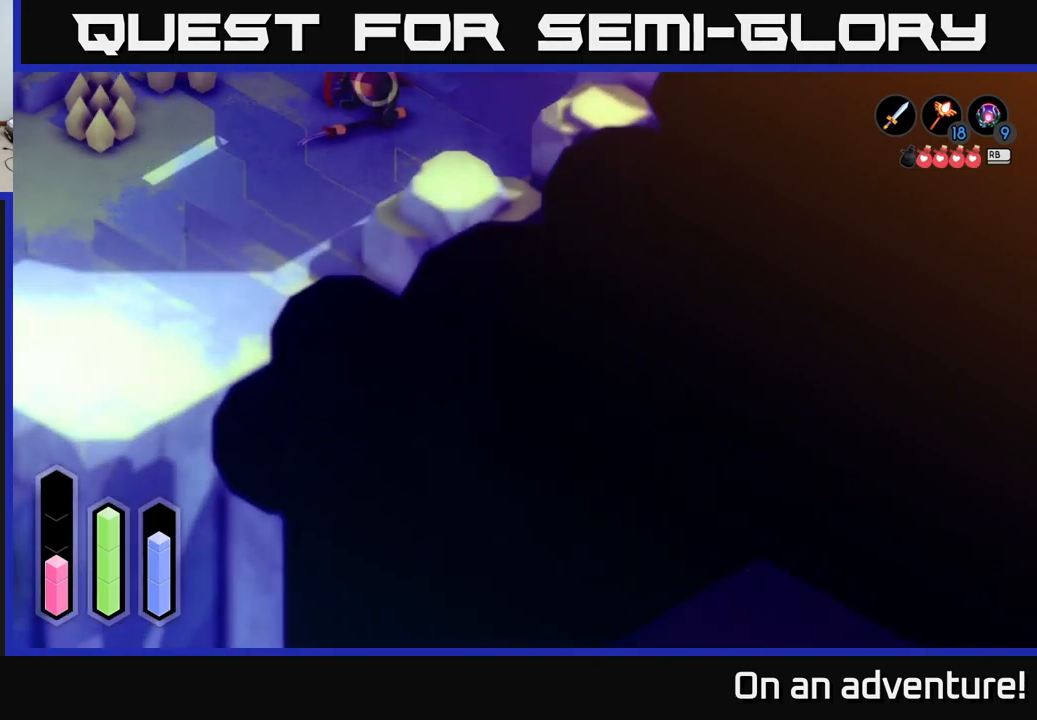
{"buttons": [], "left_stick": "up", "right_stick": "center", "events": []}
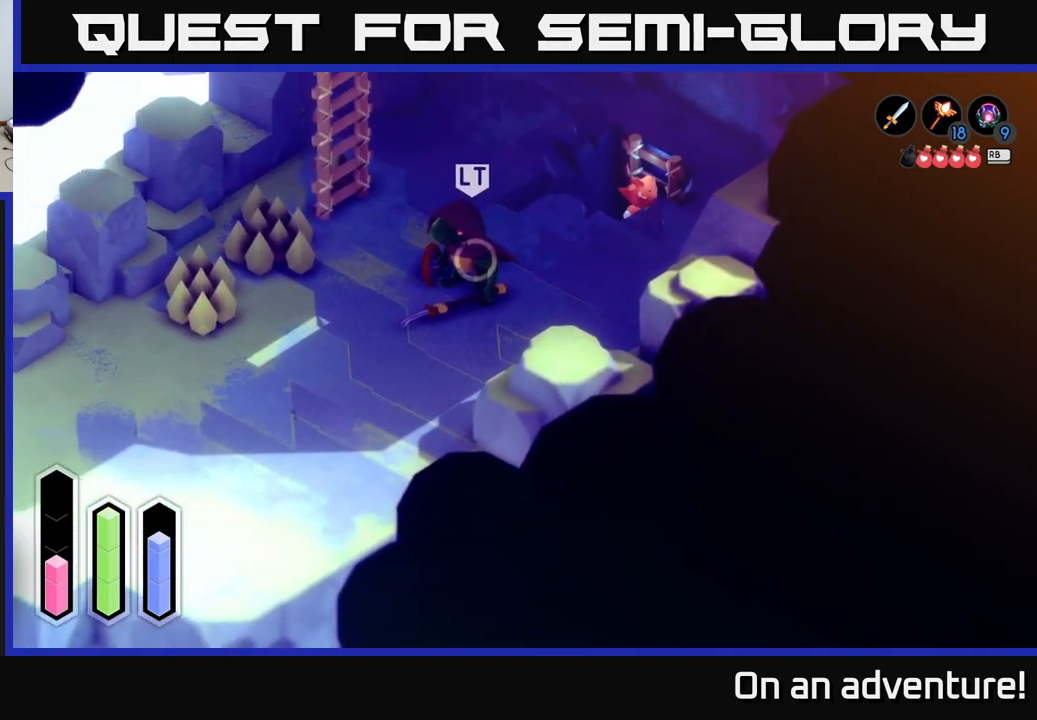
{"buttons": [], "left_stick": "center", "right_stick": "center", "events": [[167, "left_stick", "up-left"], [334, "left_stick", "down-left"], [384, "left_stick", "center"]]}
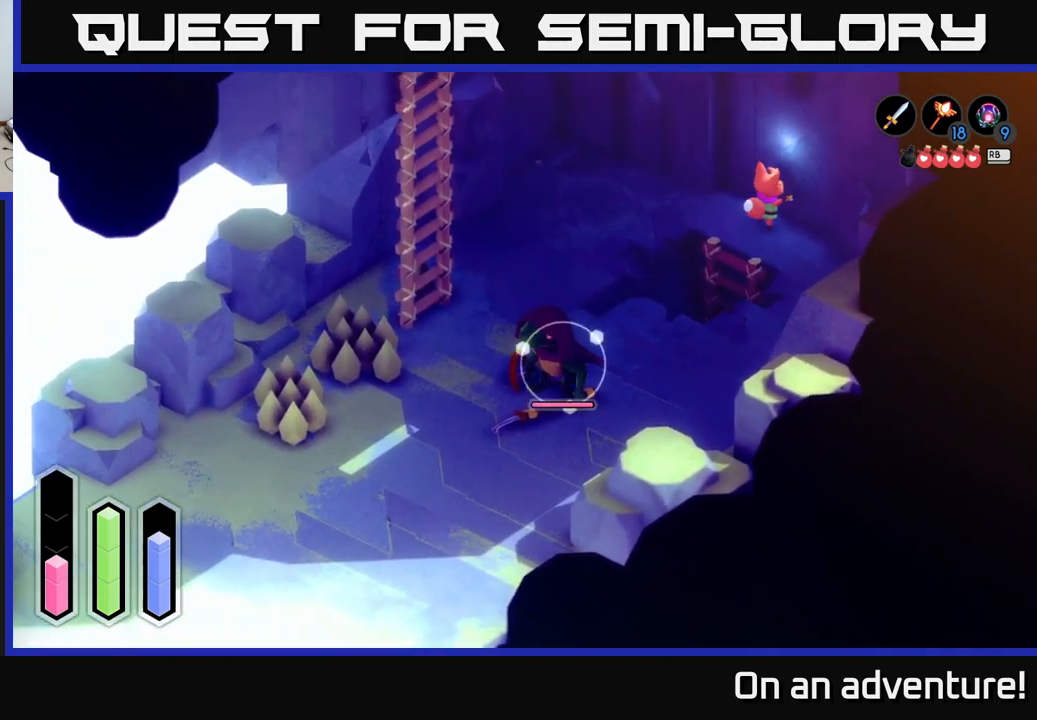
{"buttons": ["L2"], "left_stick": "down-left", "right_stick": "center", "events": [[34, "L2", "down"], [434, "left_stick", "down-left"]]}
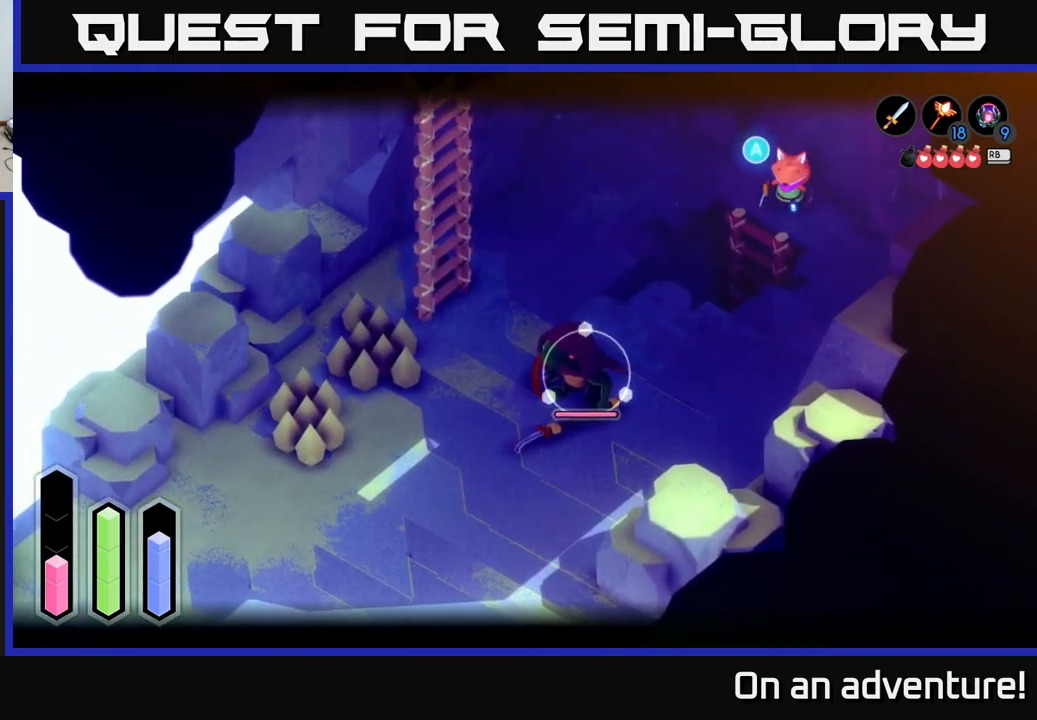
{"buttons": ["L2"], "left_stick": "left", "right_stick": "center", "events": [[117, "left_stick", "up-left"], [300, "left_stick", "left"]]}
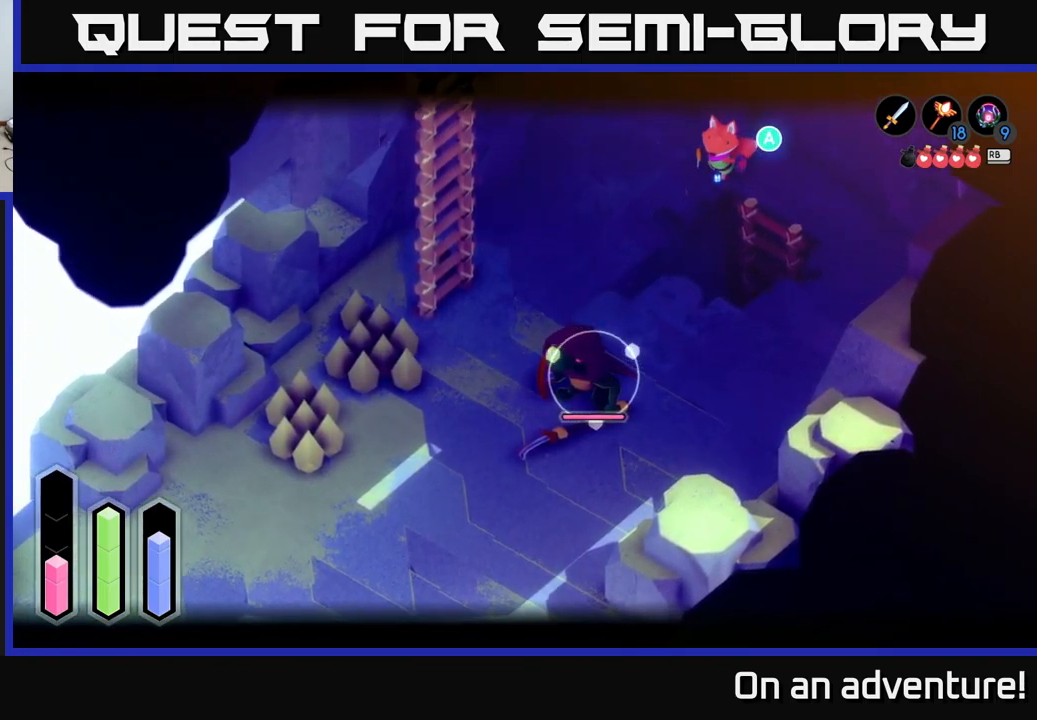
{"buttons": ["L2"], "left_stick": "left", "right_stick": "center", "events": [[150, "left_stick", "down-left"], [367, "left_stick", "left"]]}
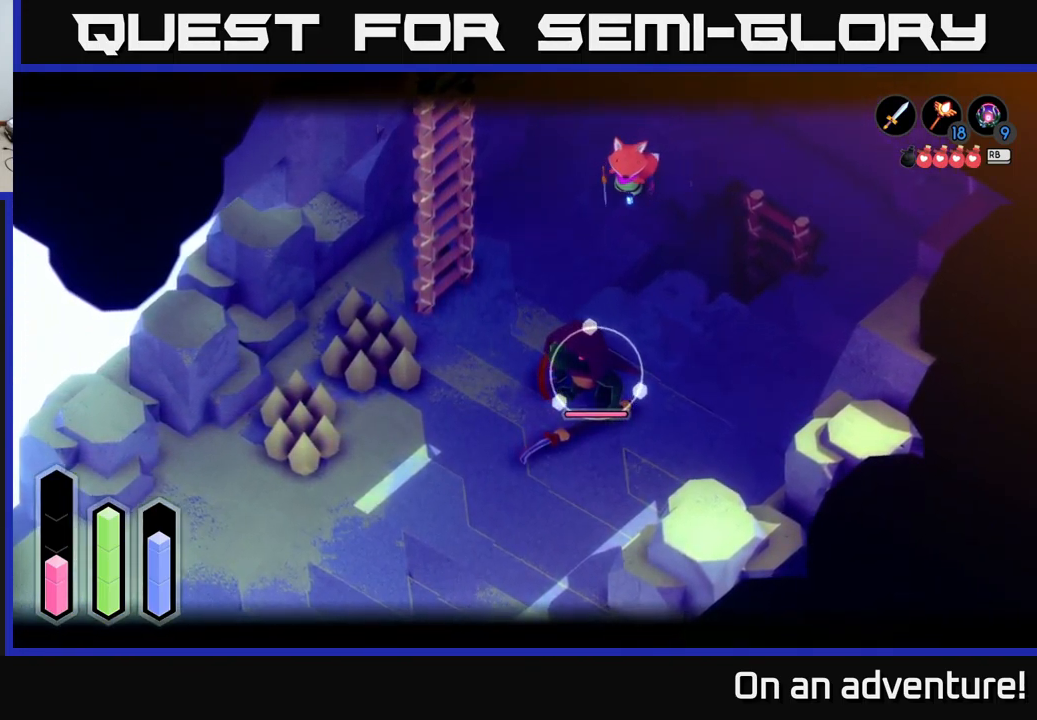
{"buttons": ["L2"], "left_stick": "down-left", "right_stick": "center", "events": [[17, "left_stick", "down-left"], [167, "left_stick", "up-left"], [350, "left_stick", "down-left"]]}
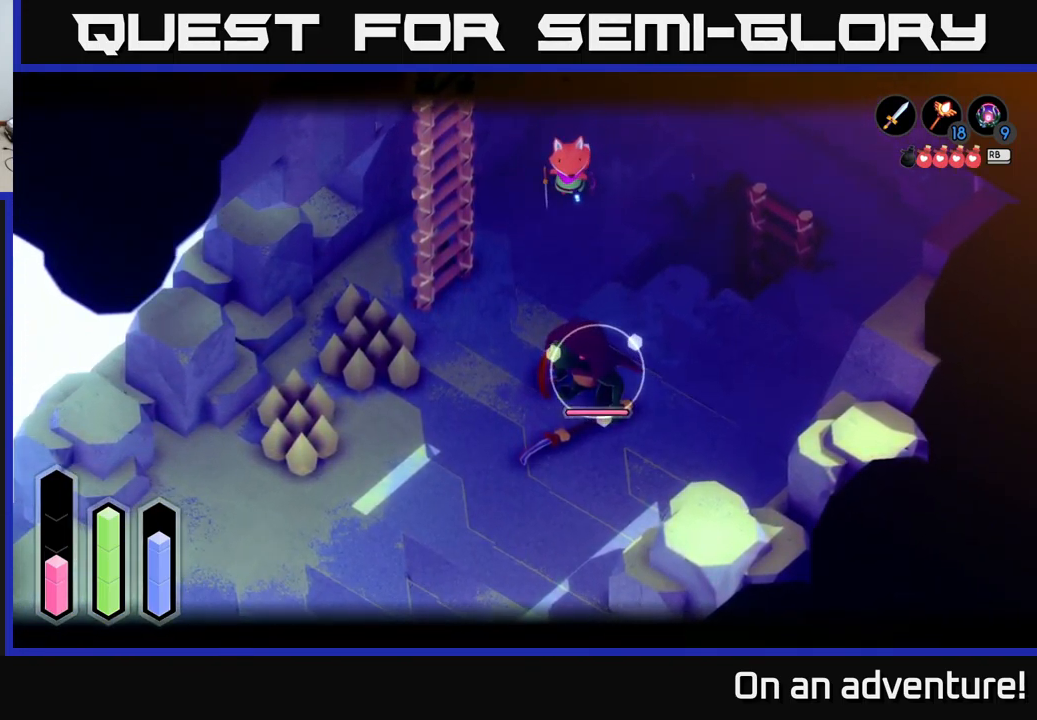
{"buttons": ["L2"], "left_stick": "center", "right_stick": "center", "events": [[34, "left_stick", "center"]]}
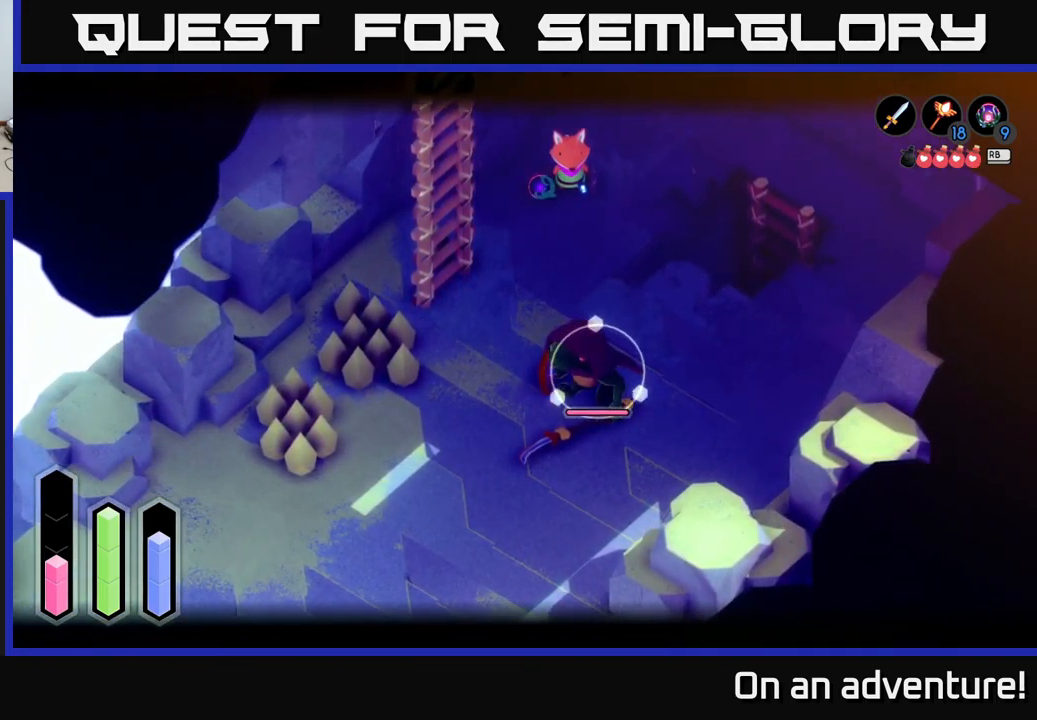
{"buttons": ["L2"], "left_stick": "center", "right_stick": "center", "events": [[17, "B", "down"], [117, "B", "up"]]}